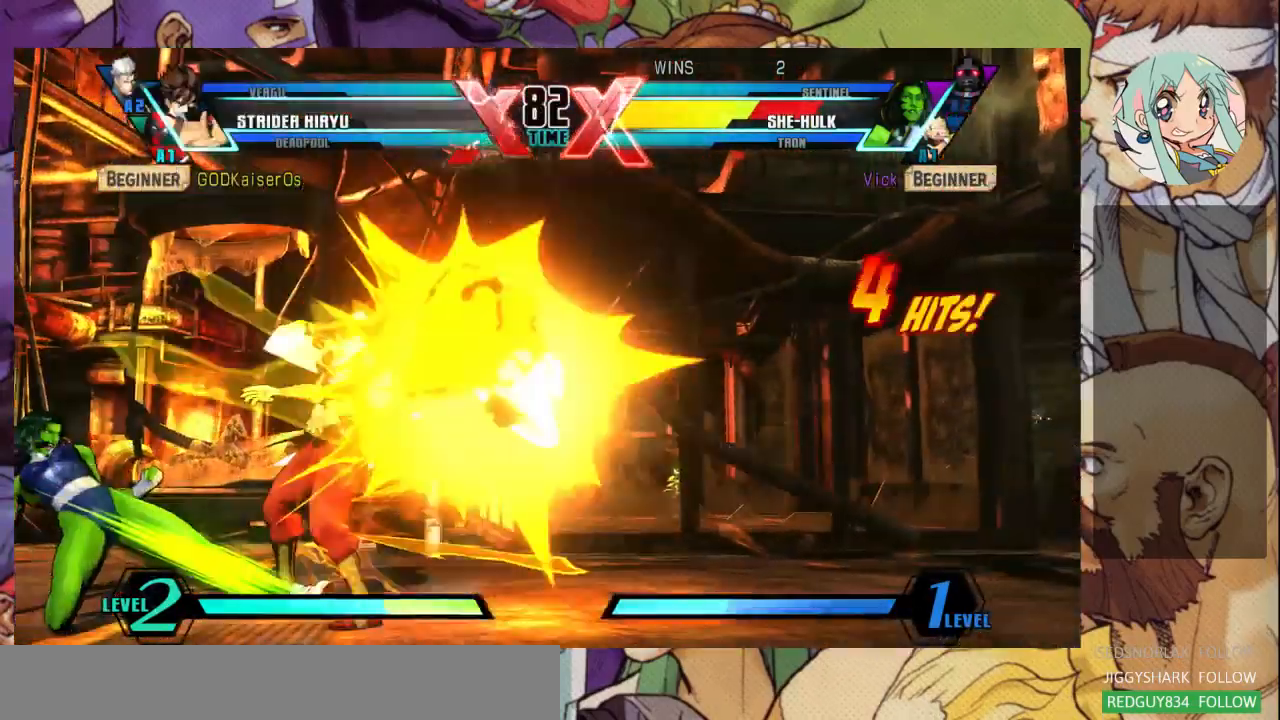
Gameplay with a controller (arcade stick); each line is a JSON object with the inputs held at the frame after it (dt_ms = milliseconds from this image to that frame). "events" lists button and stick changes between this image and that frame as [ms after this image, input, new state], when the widget could be followed in between. Not read: L3 R3.
{"dt_ms": 500, "buttons": [], "left_stick": "center", "events": [[167, "R1", "down"], [267, "R1", "up"], [300, "left_stick", "center"]]}
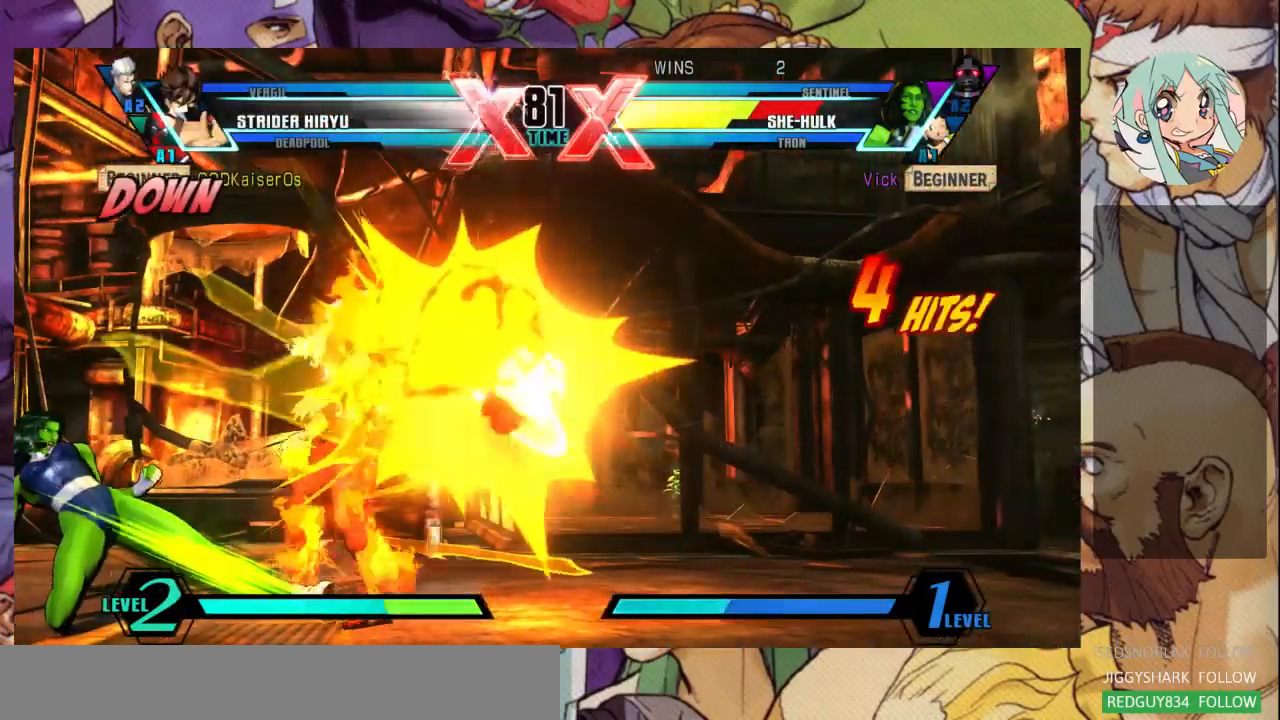
{"dt_ms": 500, "buttons": [], "left_stick": "center", "events": []}
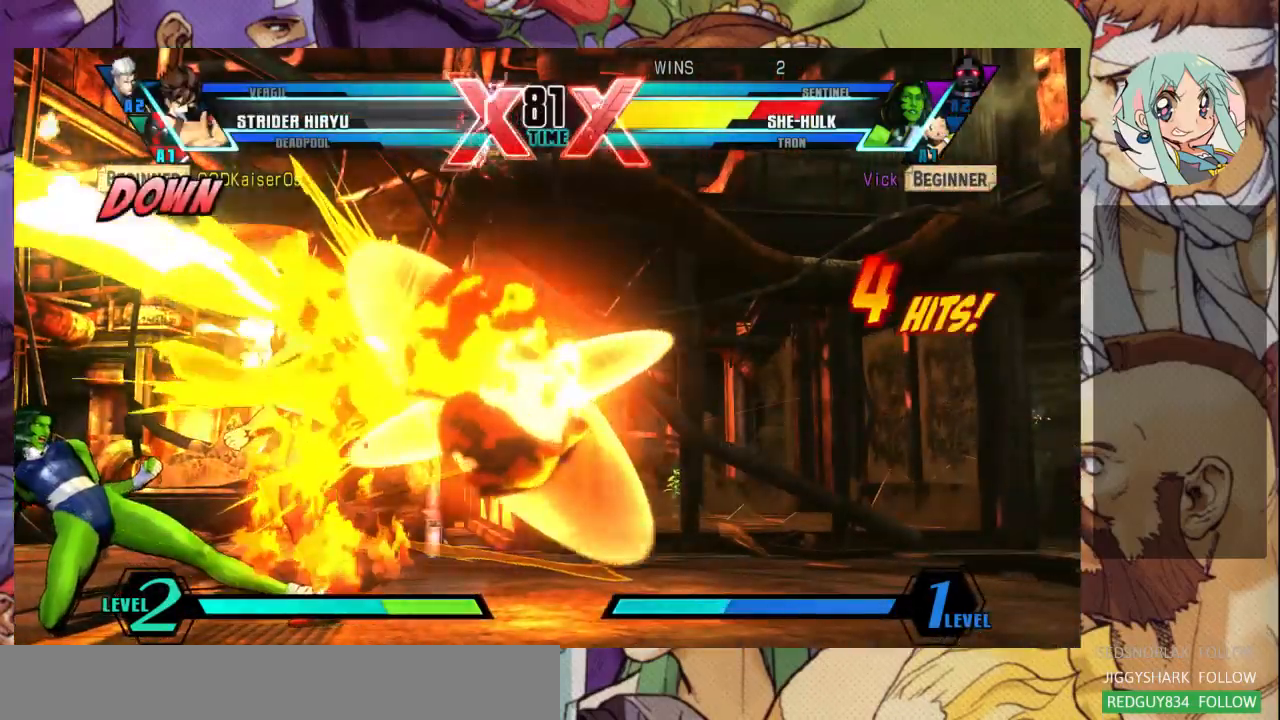
{"dt_ms": 500, "buttons": [], "left_stick": "center", "events": []}
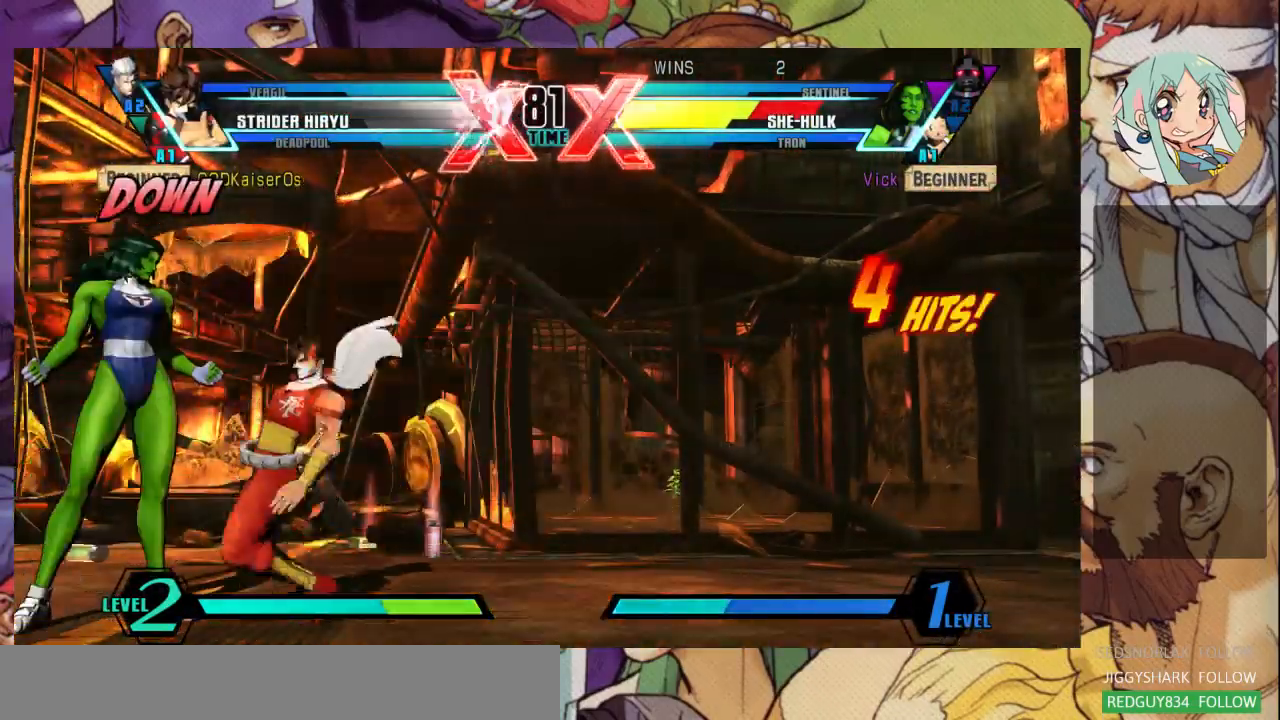
{"dt_ms": 500, "buttons": [], "left_stick": "center", "events": []}
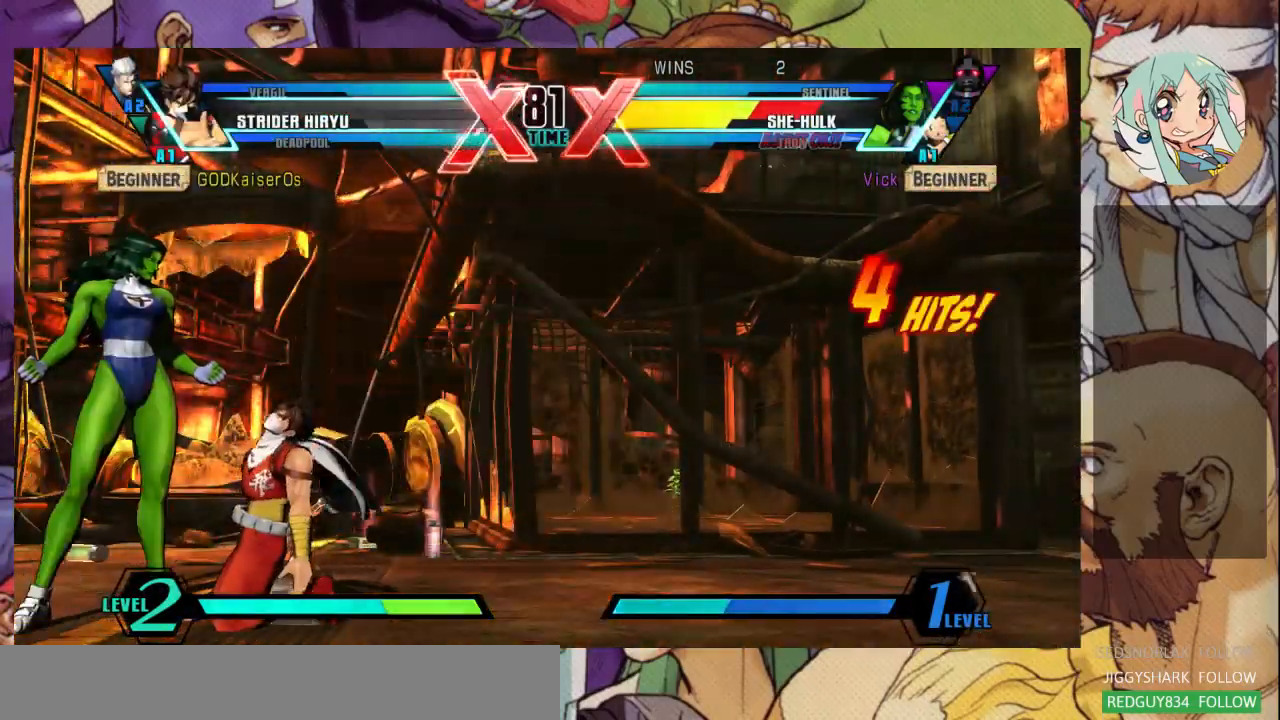
{"dt_ms": 500, "buttons": [], "left_stick": "center", "events": [[33, "R2", "down"], [133, "R2", "up"]]}
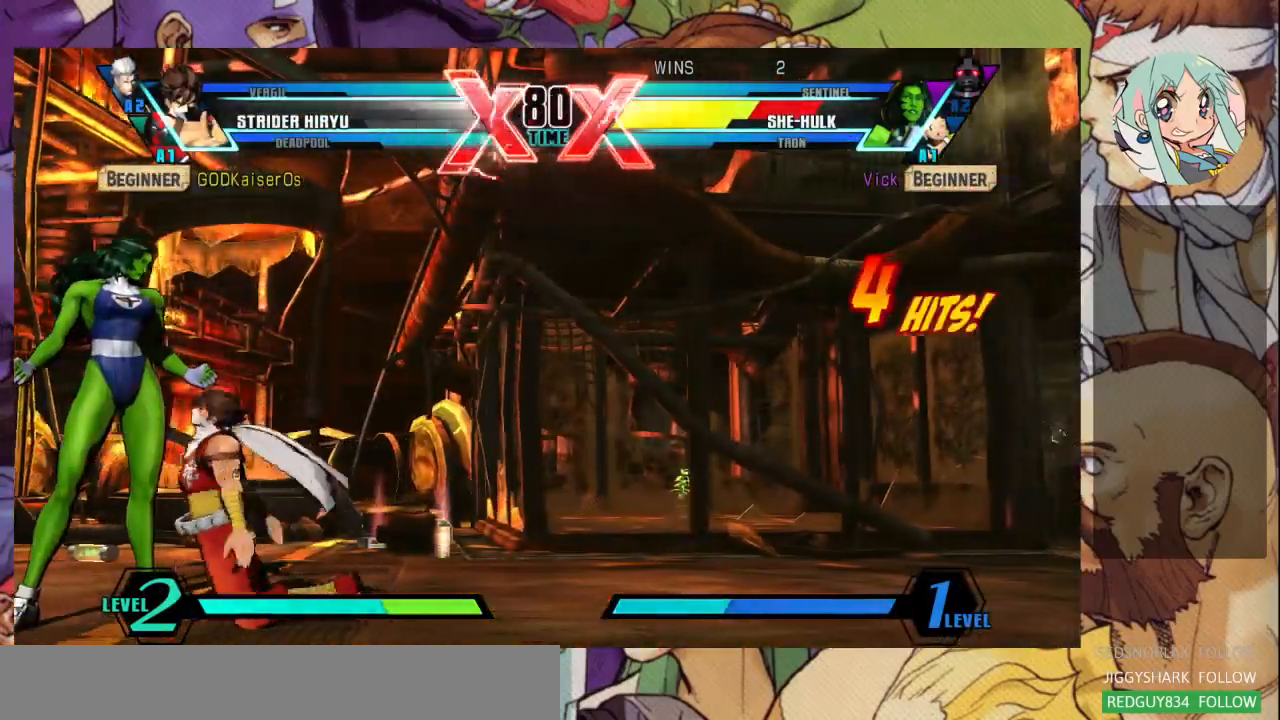
{"dt_ms": 500, "buttons": [], "left_stick": "center", "events": [[367, "CIRCLE", "down"], [467, "CIRCLE", "up"]]}
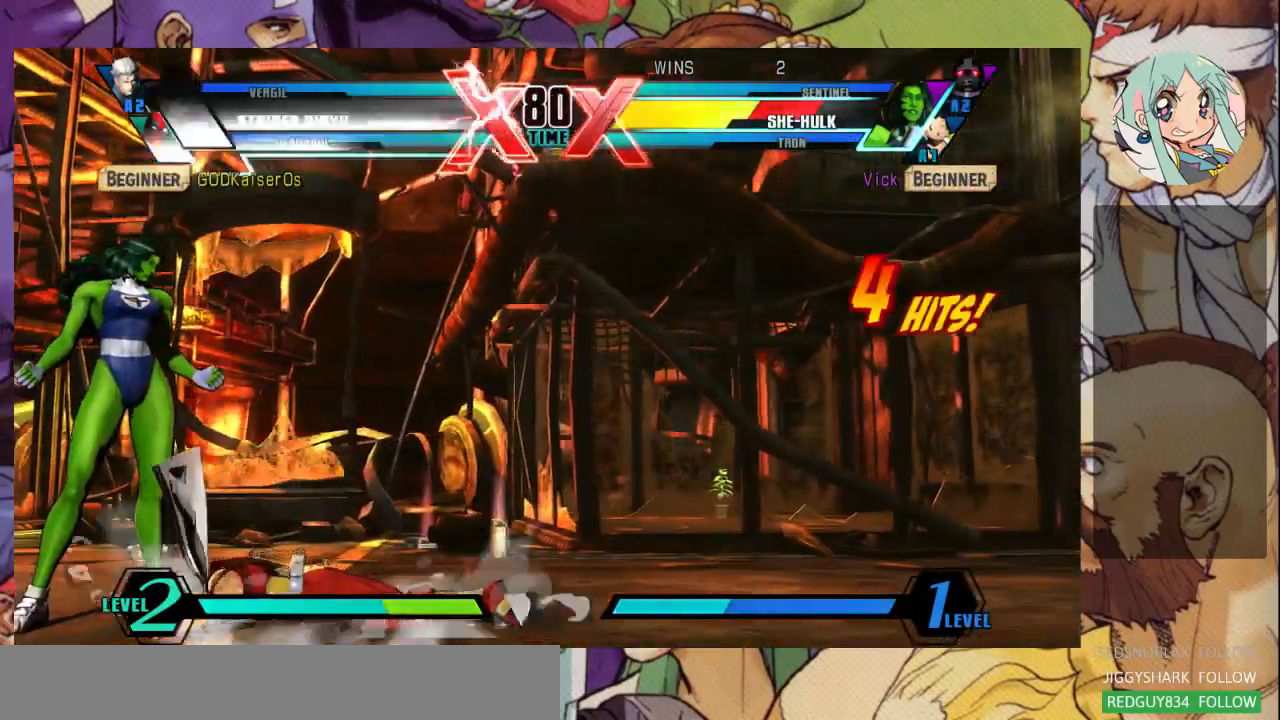
{"dt_ms": 500, "buttons": [], "left_stick": "up-right", "events": [[67, "left_stick", "right"], [300, "left_stick", "up-right"]]}
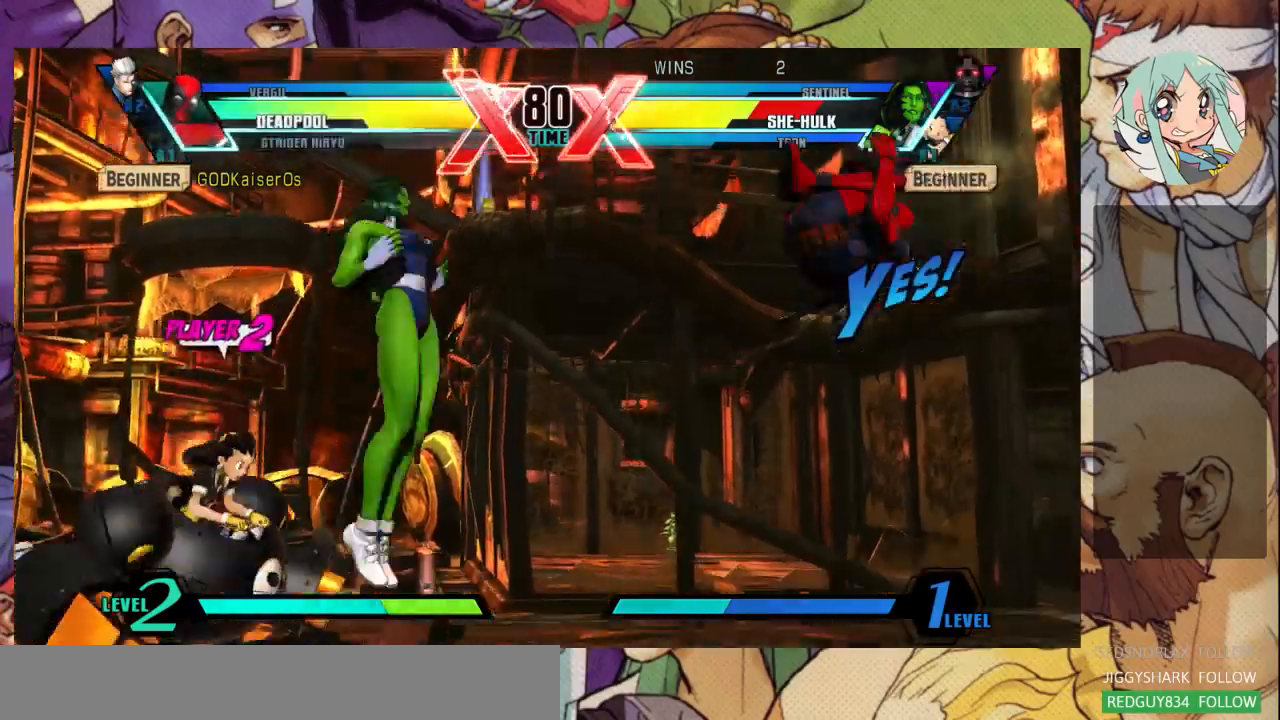
{"dt_ms": 500, "buttons": [], "left_stick": "center", "events": [[67, "left_stick", "center"], [267, "R1", "down"], [433, "R1", "up"]]}
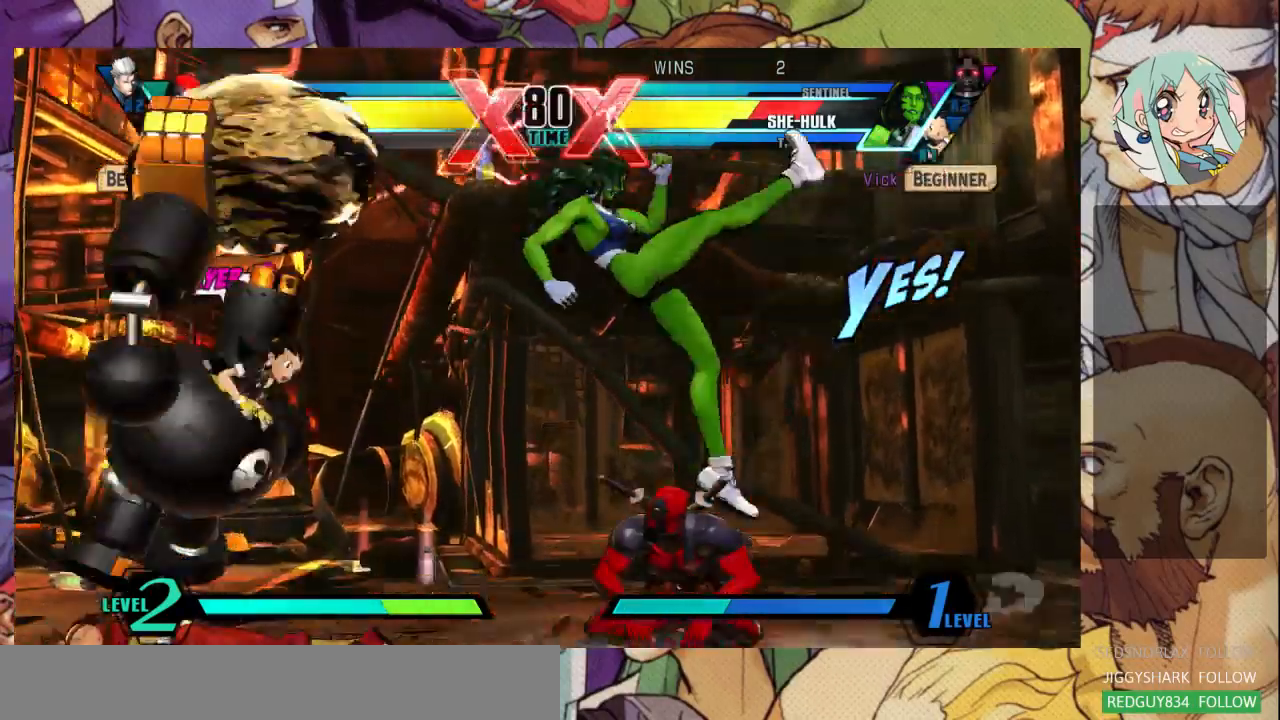
{"dt_ms": 500, "buttons": ["TRIANGLE"], "left_stick": "down-left", "events": [[100, "left_stick", "down-left"], [300, "SQUARE", "down"], [467, "SQUARE", "up"], [467, "TRIANGLE", "down"]]}
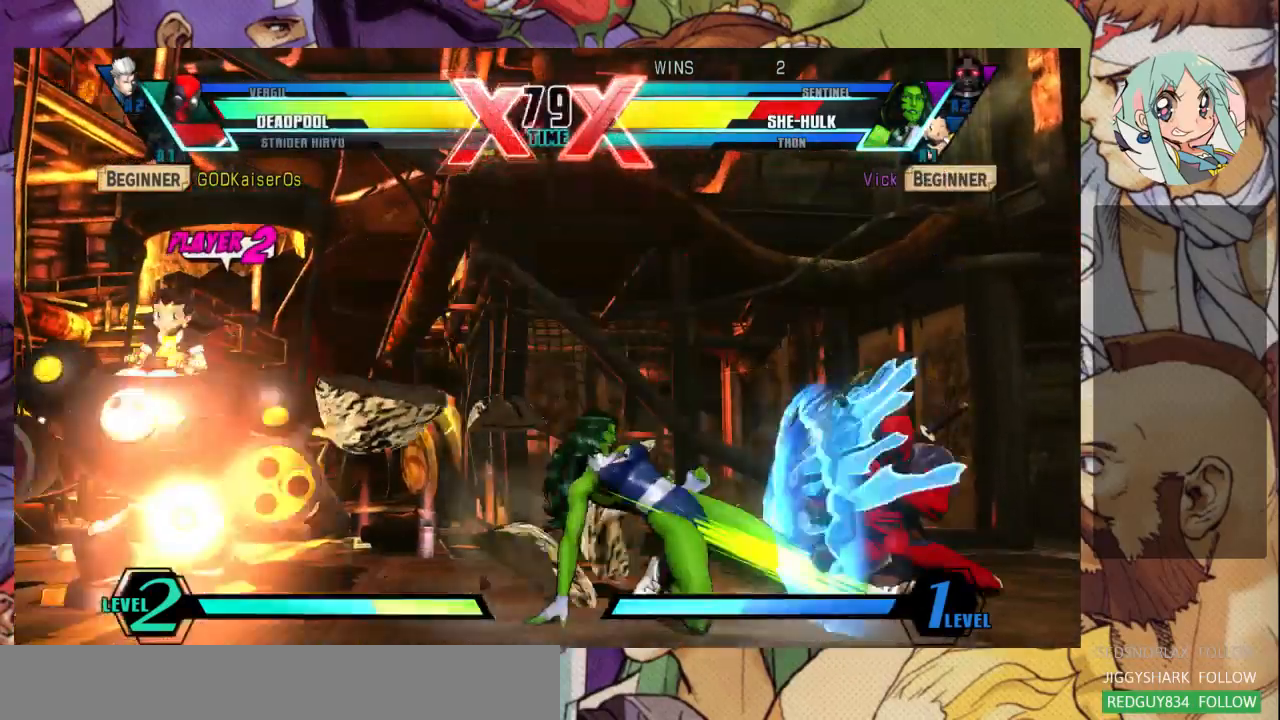
{"dt_ms": 500, "buttons": [], "left_stick": "center", "events": [[100, "TRIANGLE", "up"], [233, "R1", "down"], [333, "R1", "up"], [433, "left_stick", "center"]]}
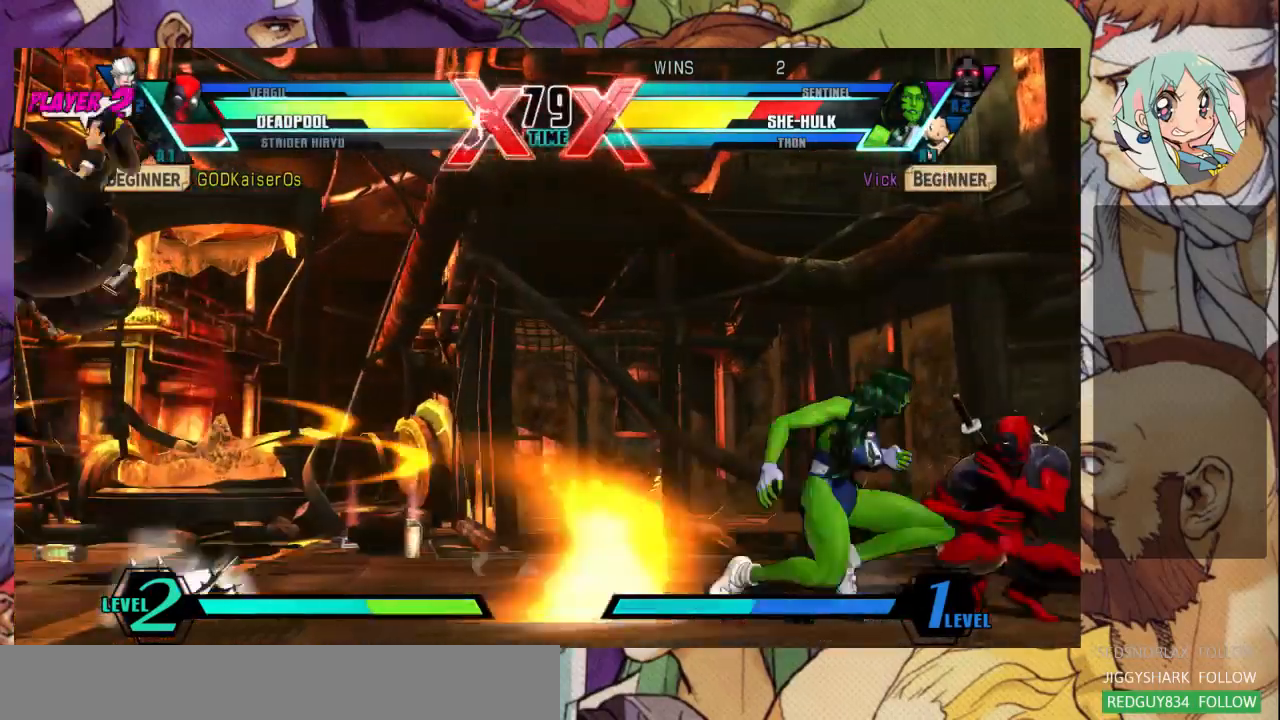
{"dt_ms": 500, "buttons": [], "left_stick": "right", "events": [[67, "left_stick", "down"], [167, "CROSS", "down"], [233, "CROSS", "up"], [300, "left_stick", "center"], [367, "left_stick", "right"], [433, "TRIANGLE", "down"], [500, "TRIANGLE", "up"]]}
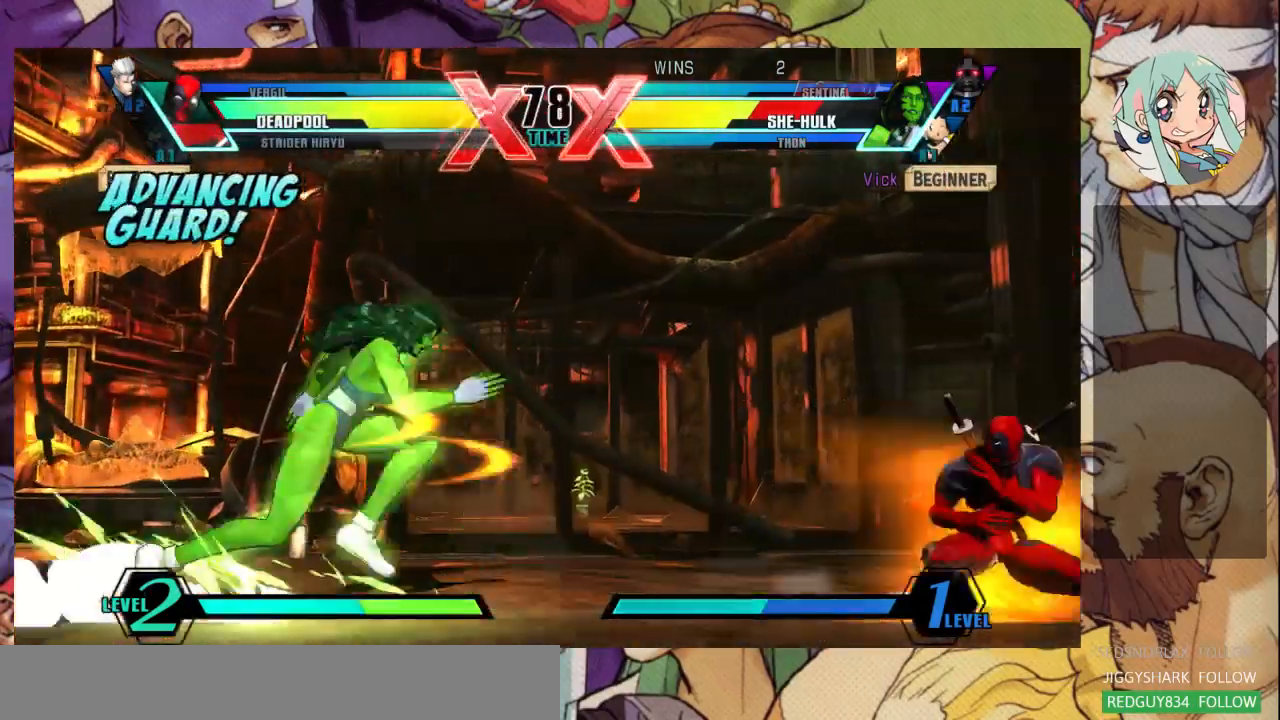
{"dt_ms": 500, "buttons": [], "left_stick": "down-left", "events": [[67, "TRIANGLE", "down"], [133, "left_stick", "center"], [167, "TRIANGLE", "up"], [233, "TRIANGLE", "down"], [333, "TRIANGLE", "up"], [500, "left_stick", "down-left"]]}
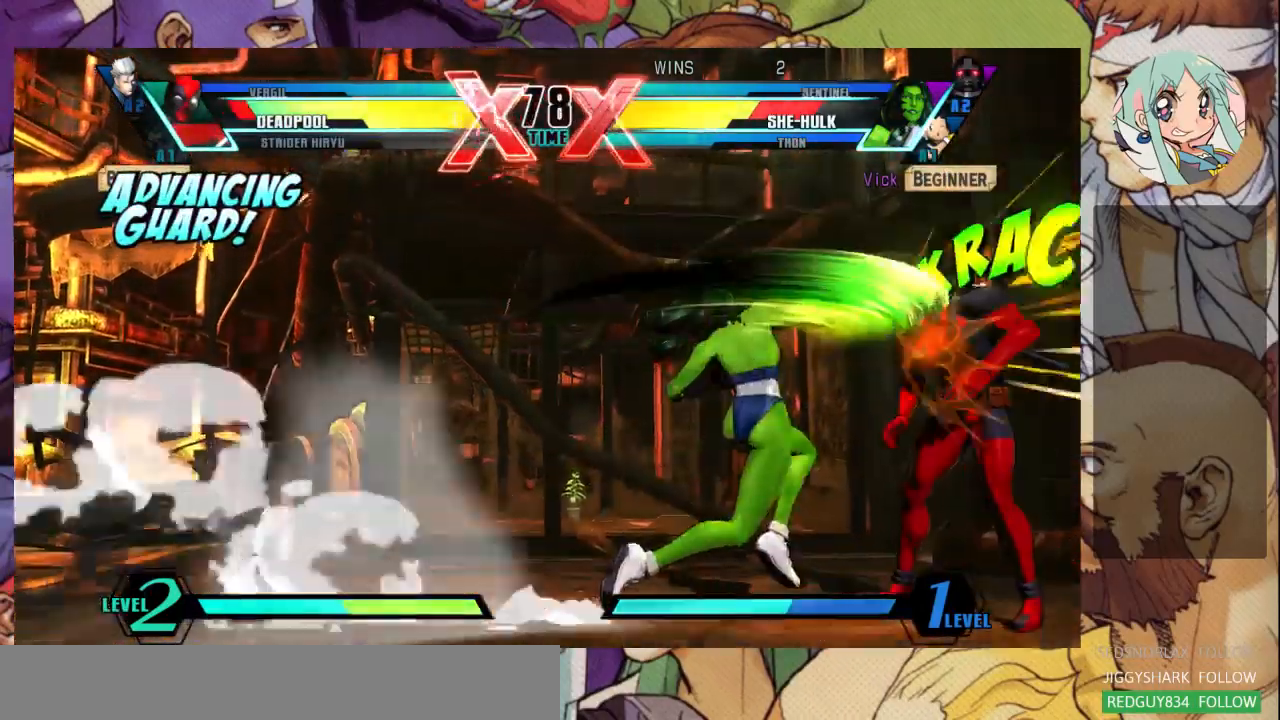
{"dt_ms": 500, "buttons": [], "left_stick": "center", "events": [[367, "left_stick", "center"]]}
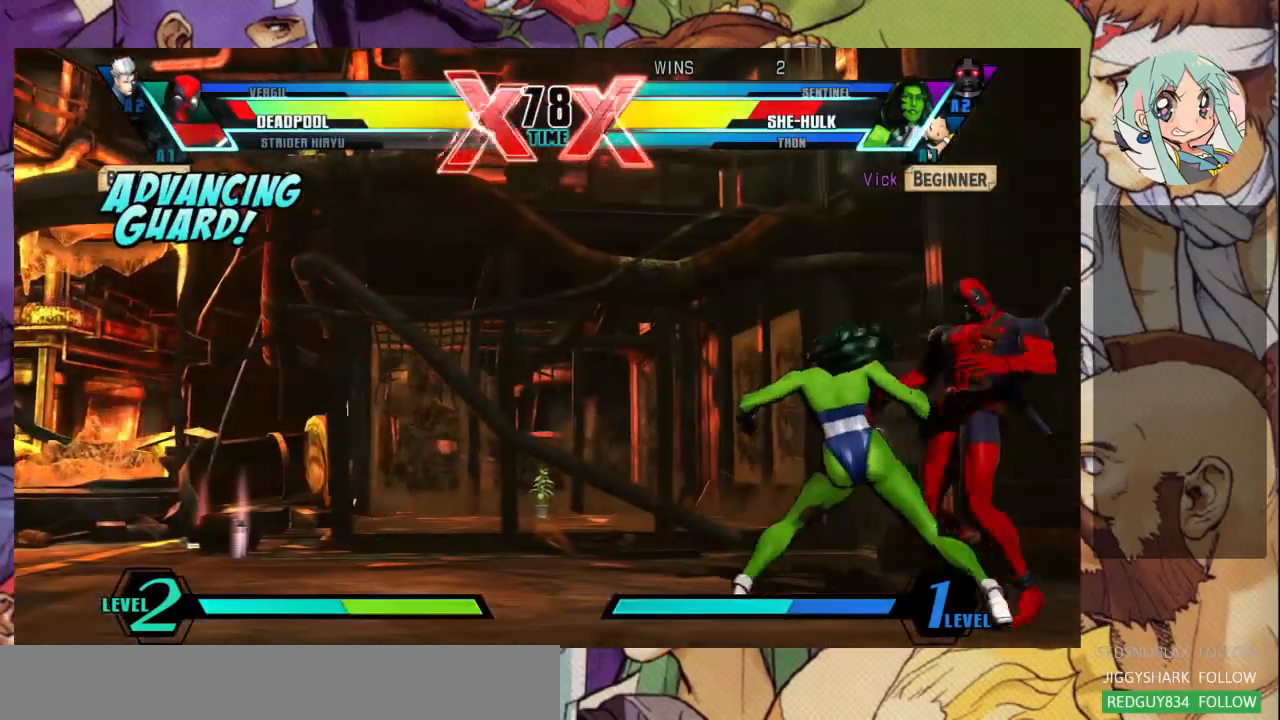
{"dt_ms": 500, "buttons": ["TRIANGLE"], "left_stick": "down-left", "events": [[33, "left_stick", "down"], [100, "left_stick", "down-left"], [467, "TRIANGLE", "down"]]}
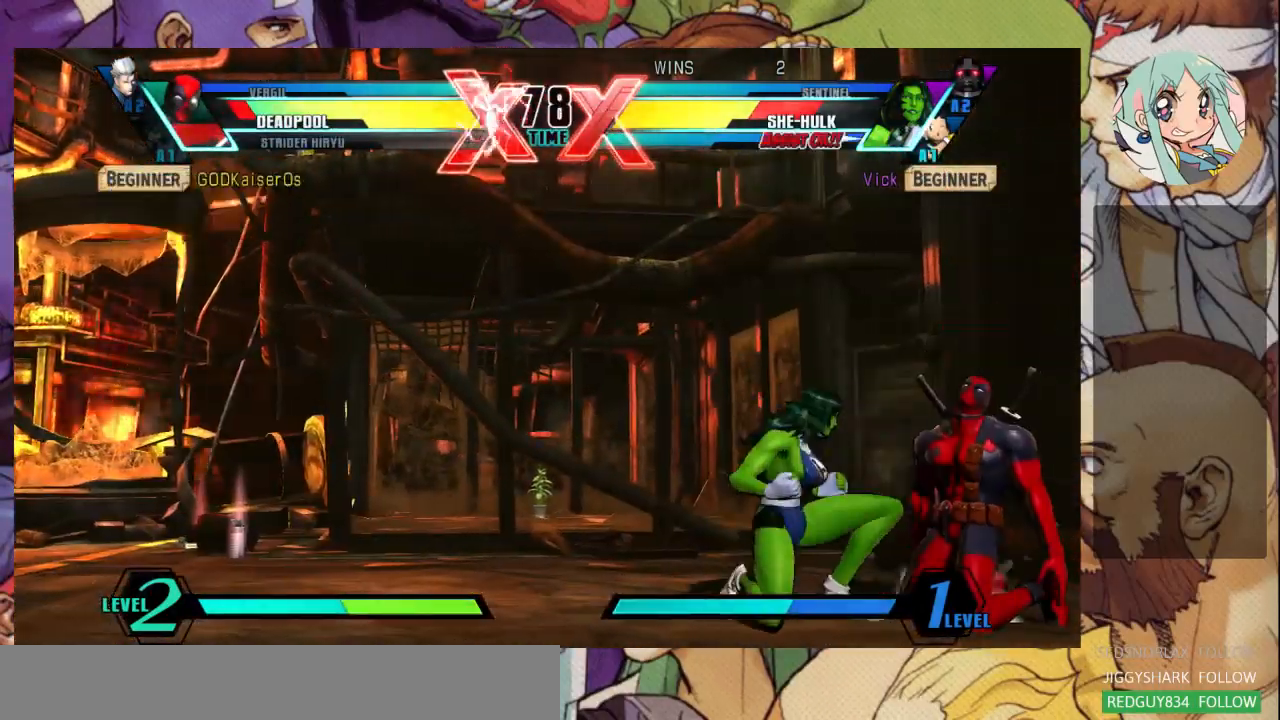
{"dt_ms": 500, "buttons": [], "left_stick": "down-left", "events": [[300, "R1", "down"], [300, "TRIANGLE", "up"], [433, "R1", "up"]]}
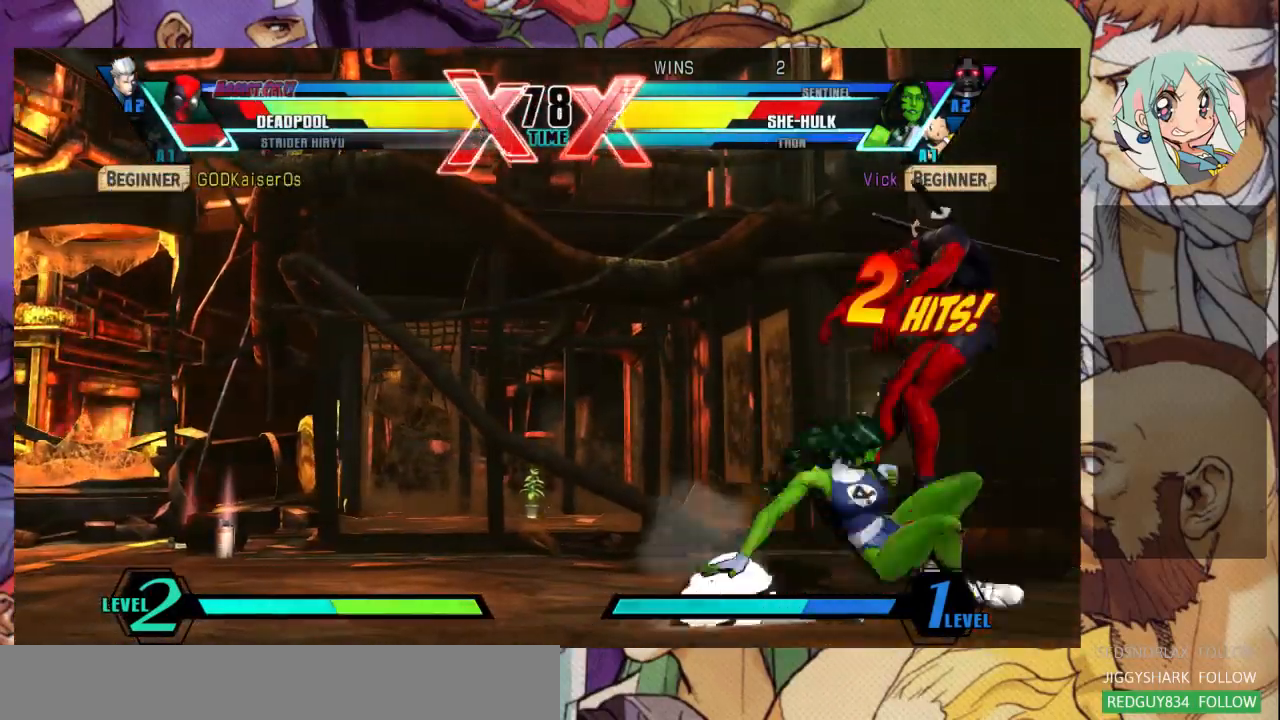
{"dt_ms": 1000, "buttons": [], "left_stick": "left"}
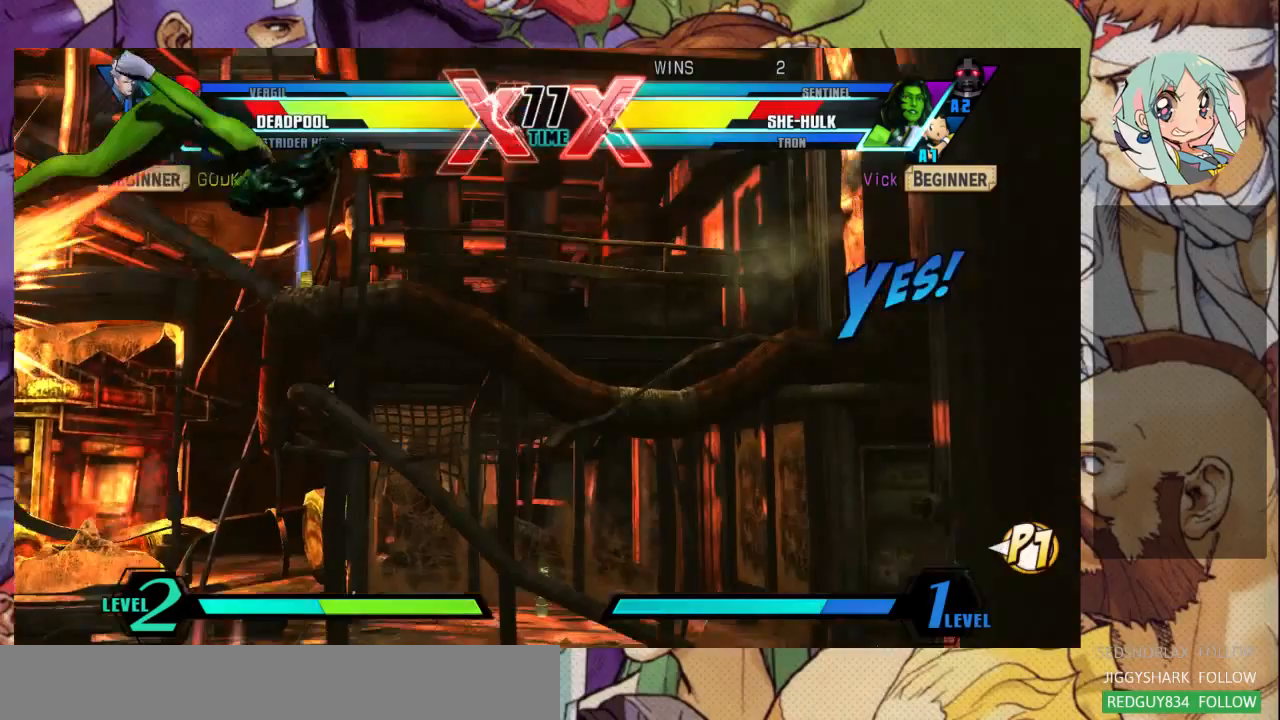
{"dt_ms": 500, "buttons": [], "left_stick": "left", "events": [[233, "SQUARE", "down"], [400, "SQUARE", "up"]]}
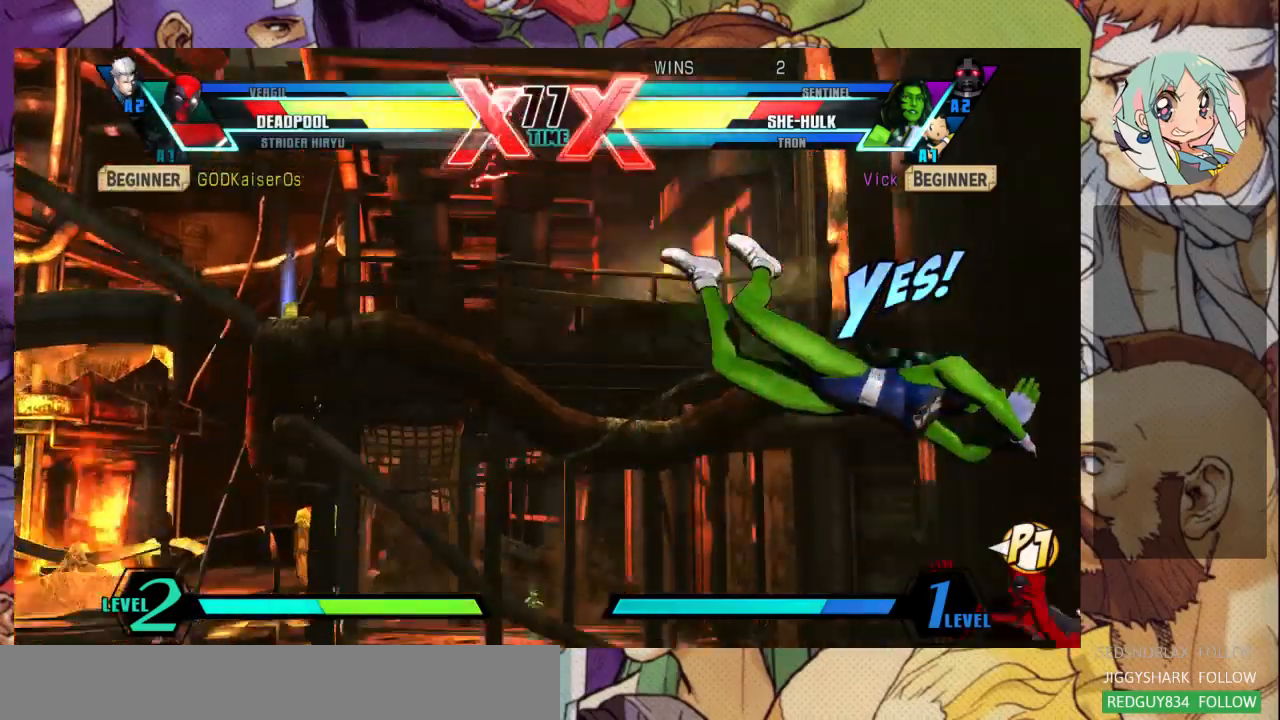
{"dt_ms": 500, "buttons": ["R1"], "left_stick": "center", "events": [[133, "left_stick", "center"], [433, "R1", "down"]]}
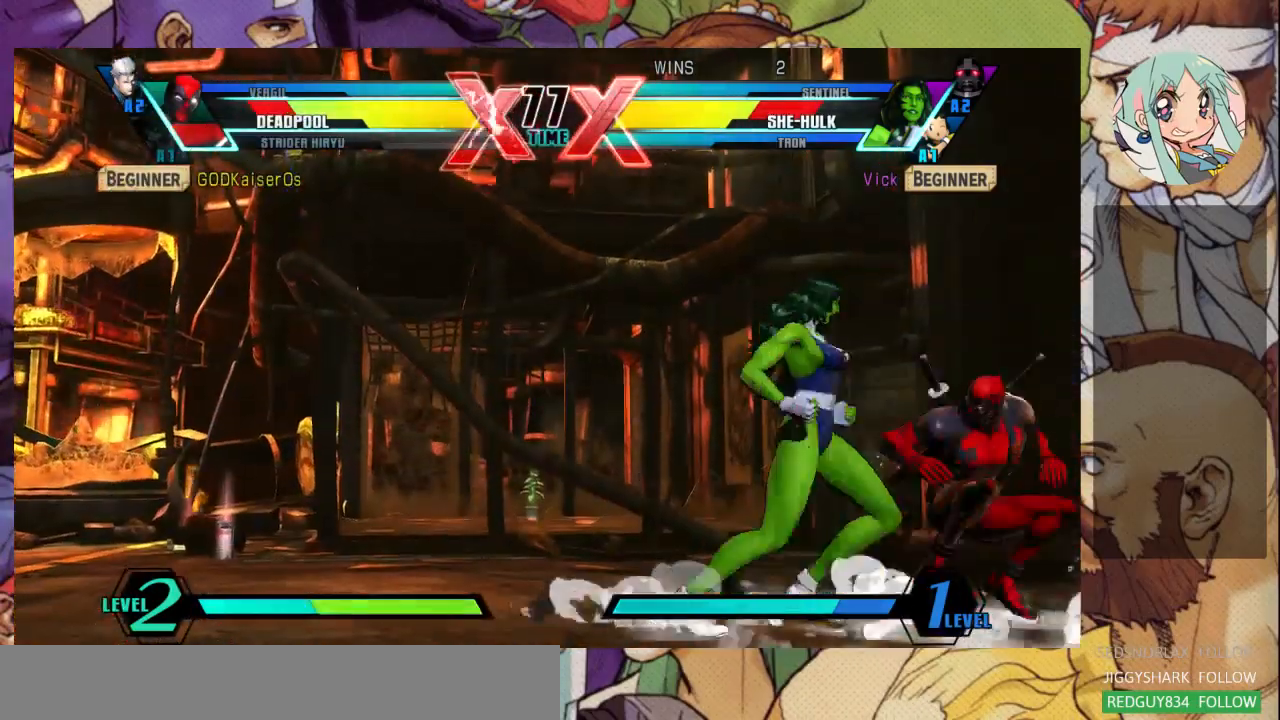
{"dt_ms": 500, "buttons": [], "left_stick": "down-left", "events": [[67, "R1", "up"], [200, "CROSS", "down"], [300, "left_stick", "down-left"], [333, "CROSS", "up"]]}
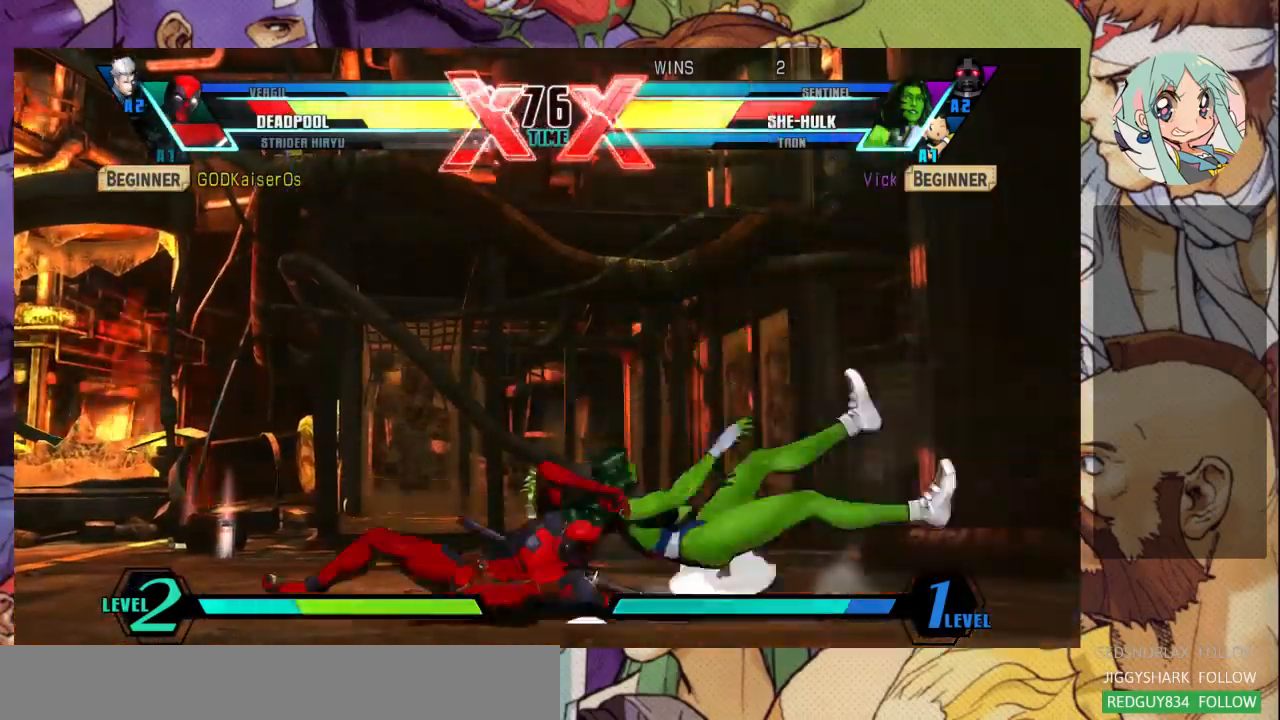
{"dt_ms": 500, "buttons": [], "left_stick": "down-right", "events": [[300, "SQUARE", "down"], [367, "SQUARE", "up"], [467, "left_stick", "down-right"]]}
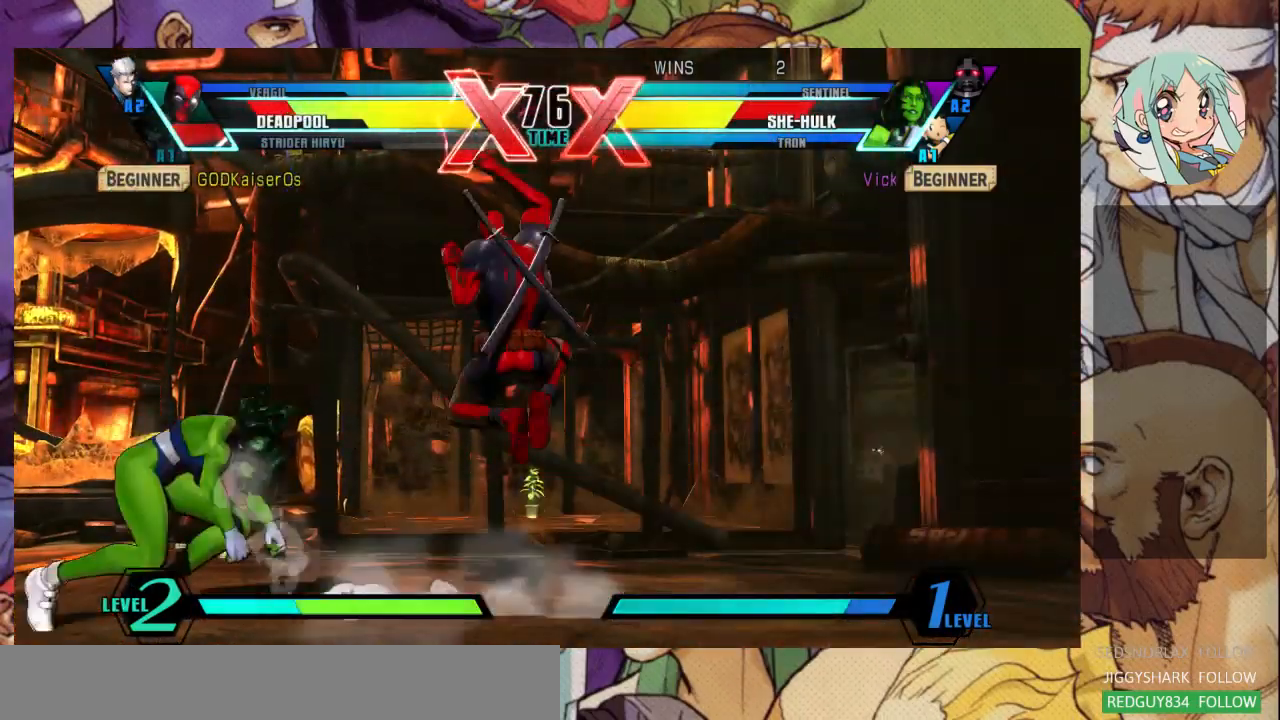
{"dt_ms": 500, "buttons": [], "left_stick": "down-left"}
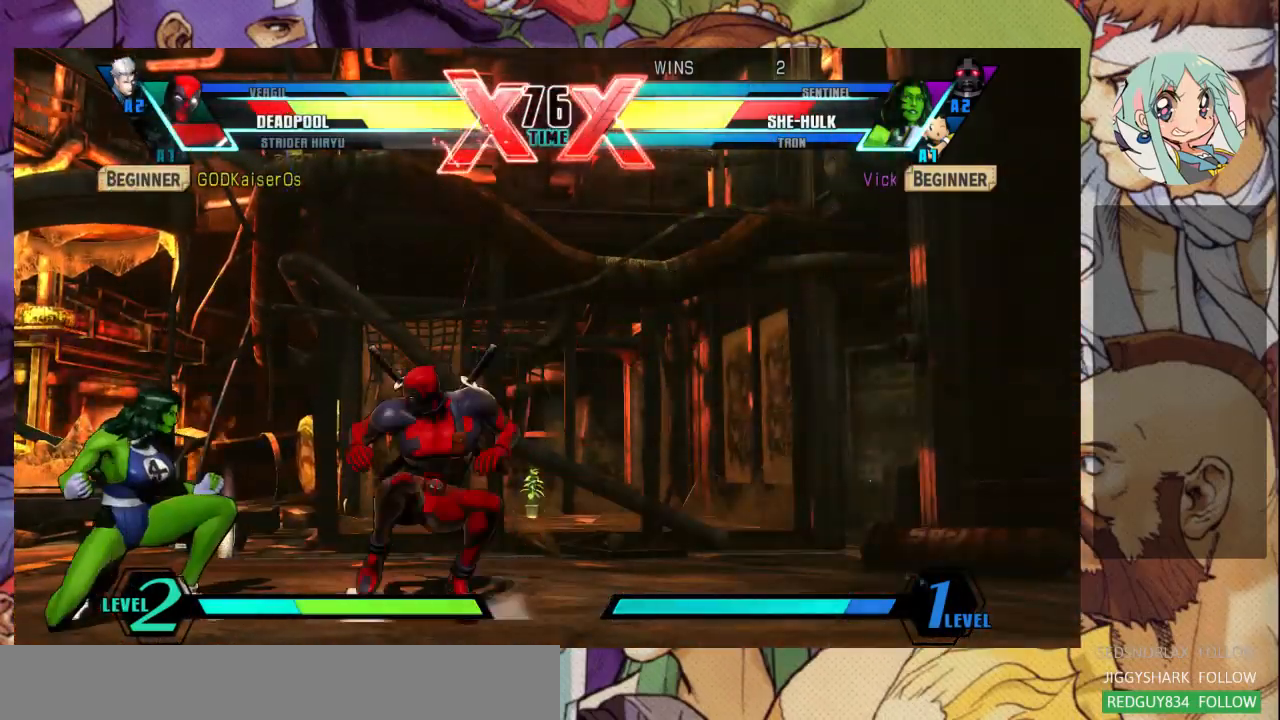
{"dt_ms": 500, "buttons": ["SQUARE", "TRIANGLE", "R1"], "left_stick": "down-left", "events": [[467, "R1", "down"], [467, "SQUARE", "down"], [467, "TRIANGLE", "down"]]}
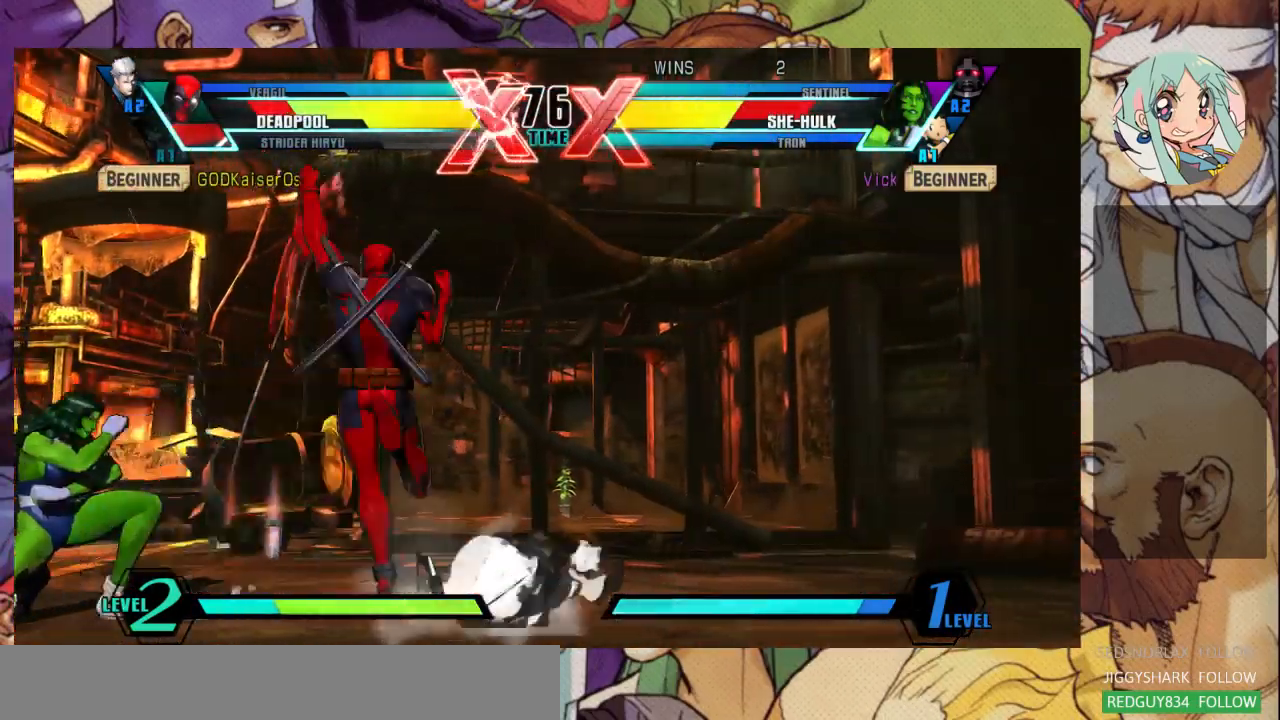
{"dt_ms": 500, "buttons": [], "left_stick": "center"}
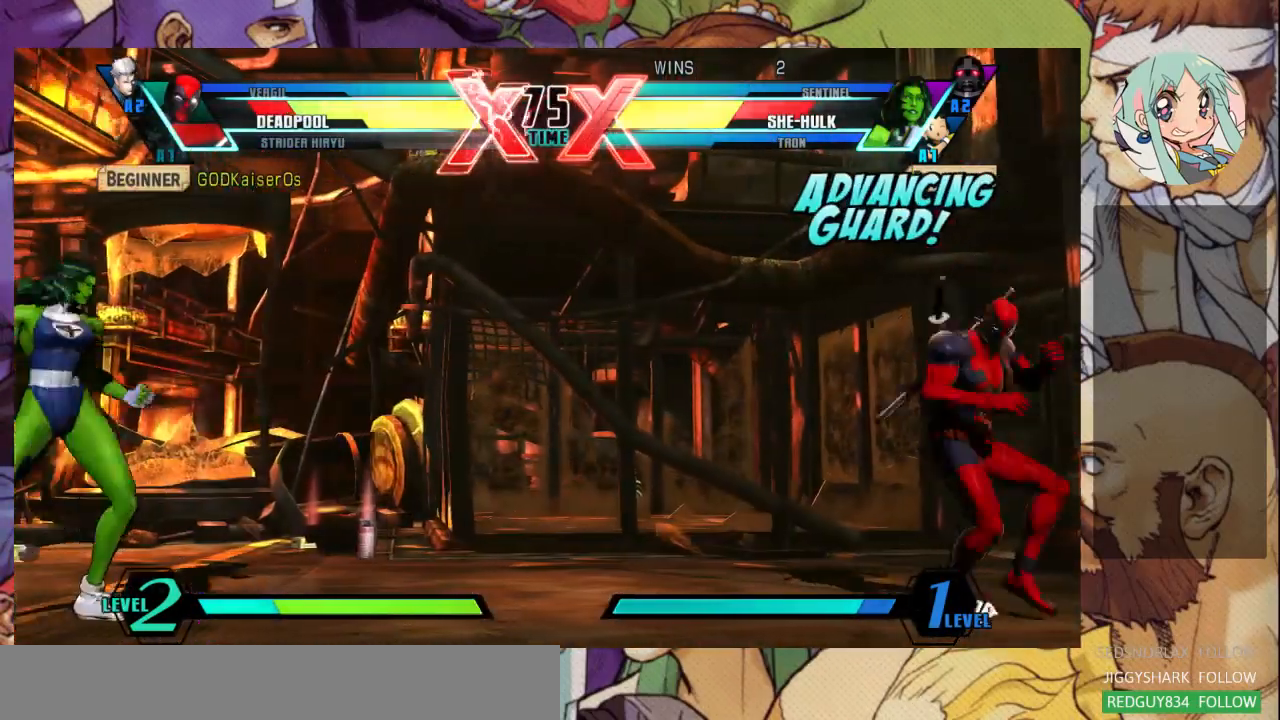
{"dt_ms": 500, "buttons": [], "left_stick": "up-right", "events": [[33, "left_stick", "right"], [300, "left_stick", "up-right"]]}
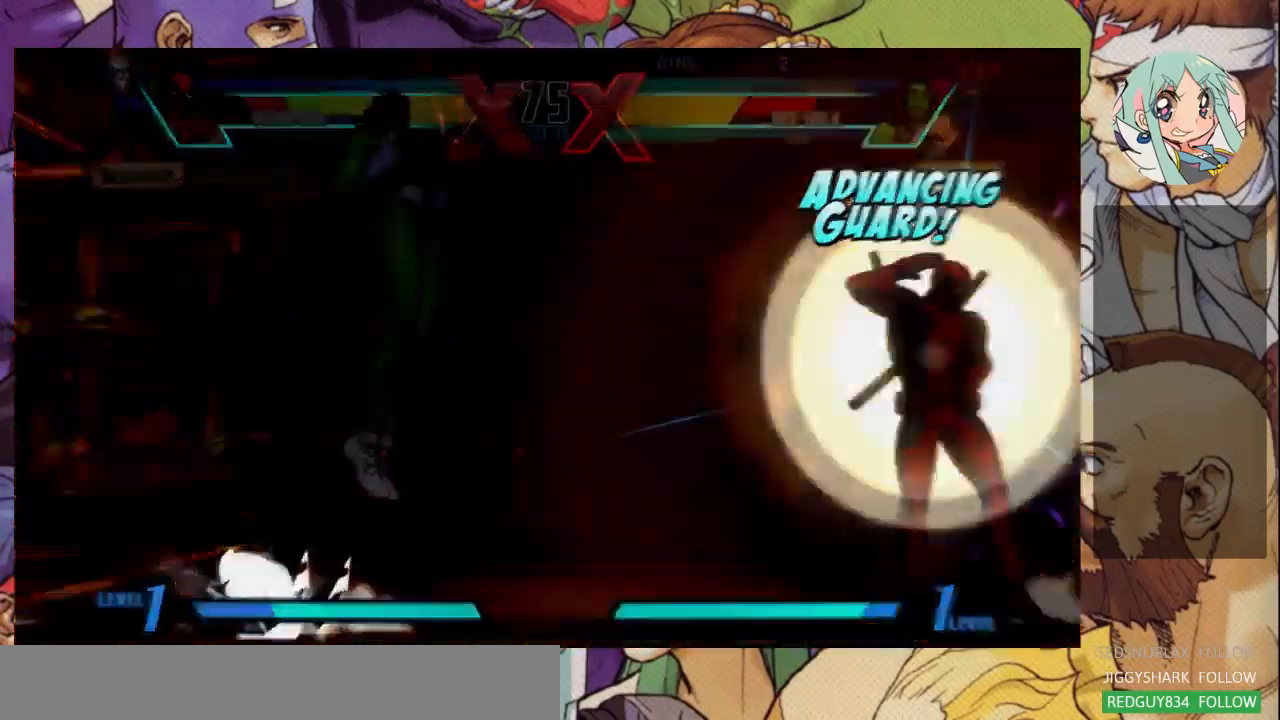
{"dt_ms": 500, "buttons": [], "left_stick": "down-left", "events": [[67, "left_stick", "left"], [133, "left_stick", "down-left"]]}
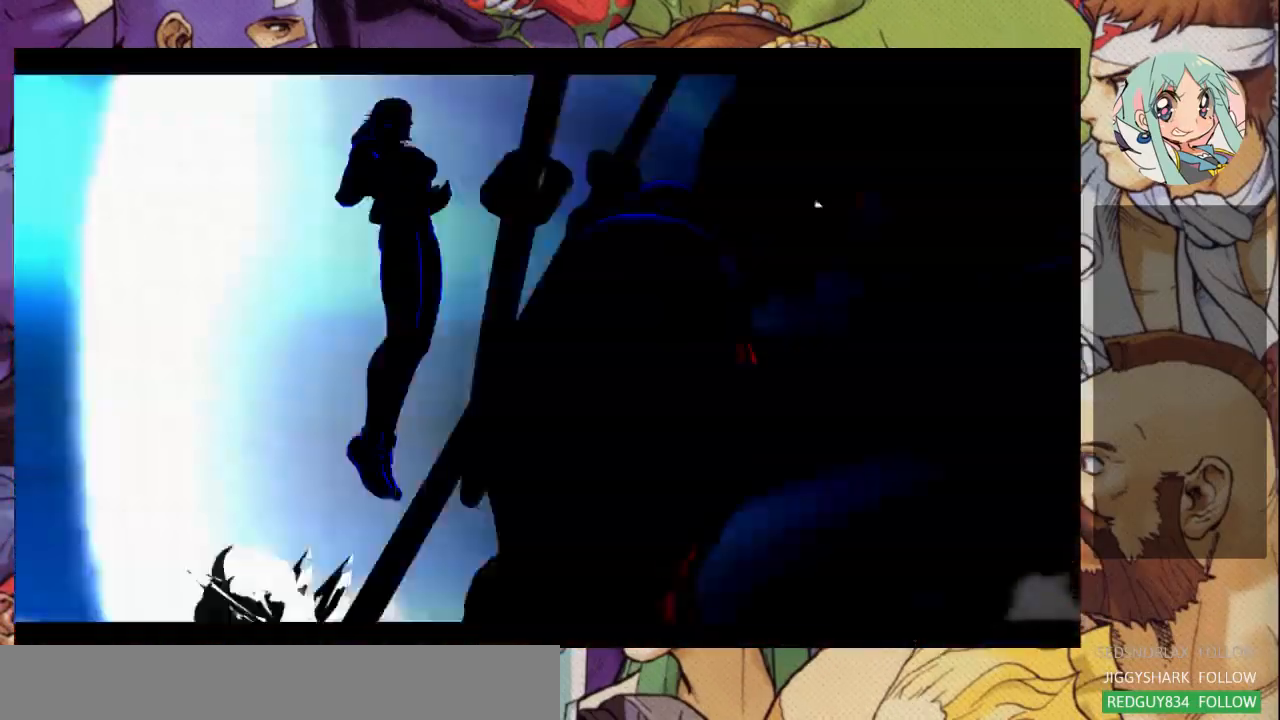
{"dt_ms": 500, "buttons": [], "left_stick": "down-left", "events": []}
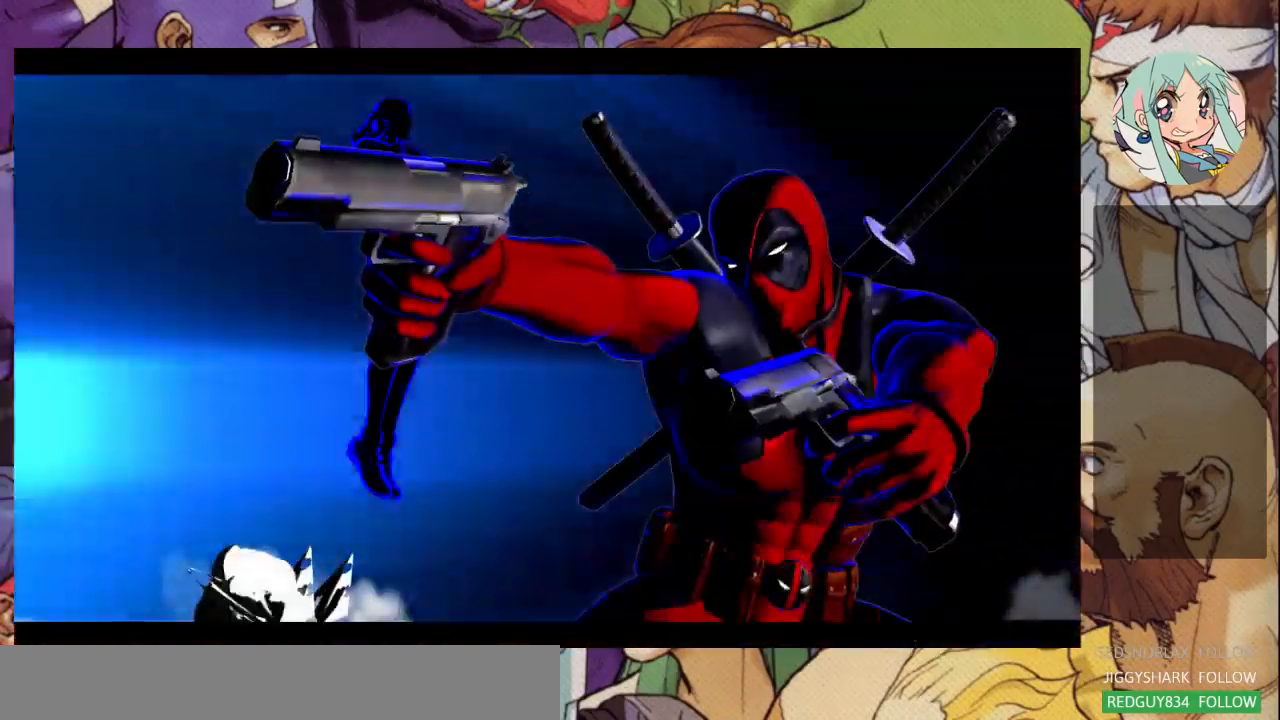
{"dt_ms": 500, "buttons": [], "left_stick": "down-left"}